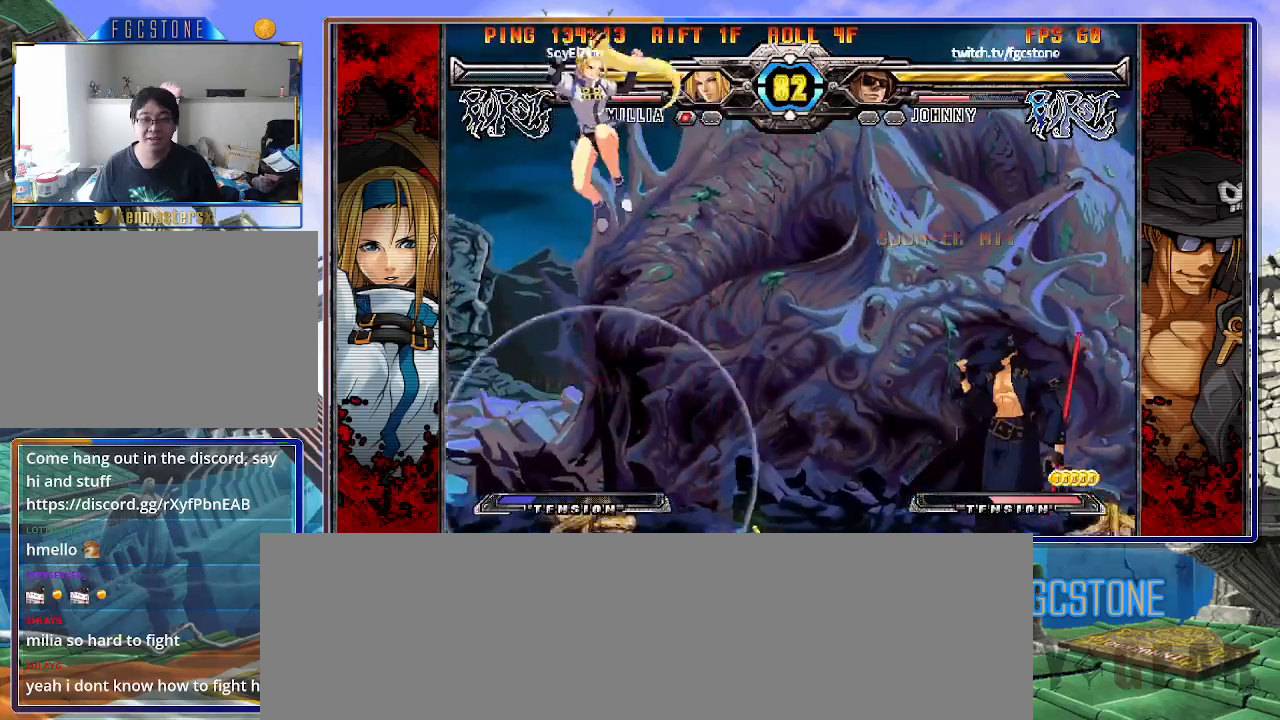
Gameplay with a controller (arcade stick); each line is a JSON object with the inputs held at the frame after it. "events" lists button and stick changes between this image and that frame as [ms after this image, input, new state], when the widget could be followed in between. Not read: L3 R3.
{"buttons": [], "left_stick": "right", "events": [[100, "left_stick", "left"], [200, "left_stick", "right"], [367, "left_stick", "center"], [433, "left_stick", "right"]]}
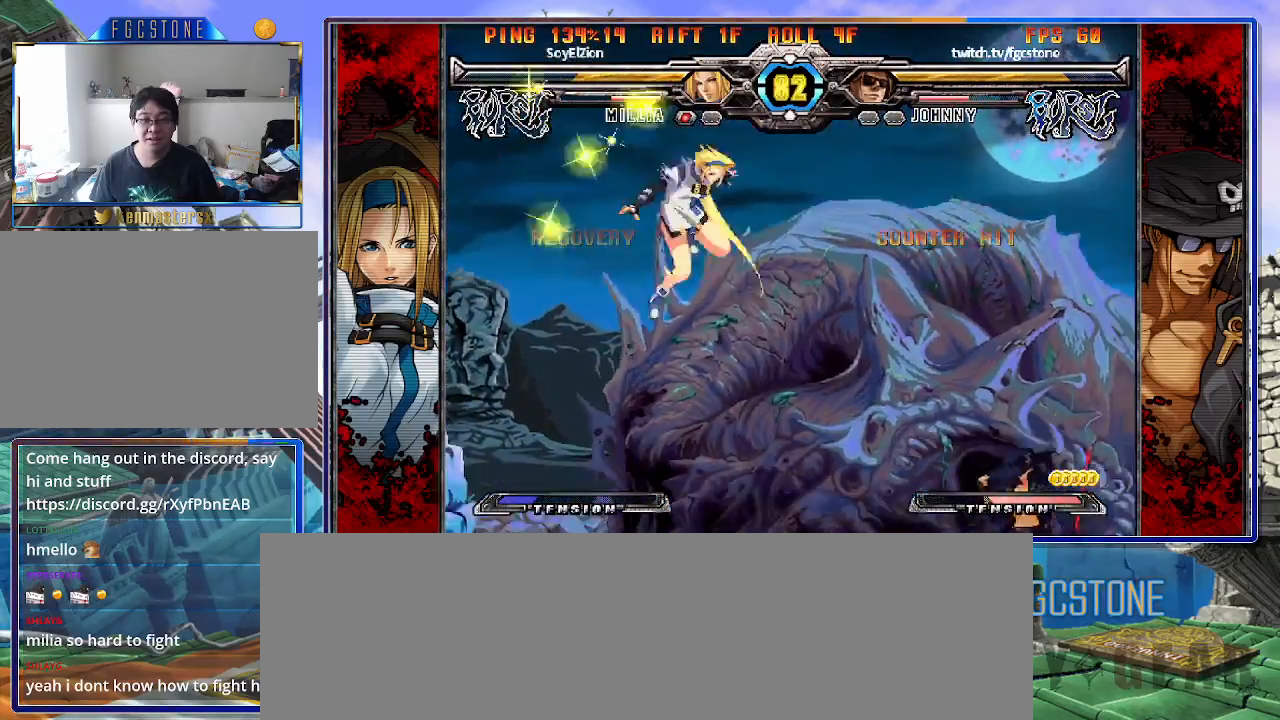
{"buttons": [], "left_stick": "left", "events": [[300, "K", "down"], [417, "K", "up"], [467, "left_stick", "left"]]}
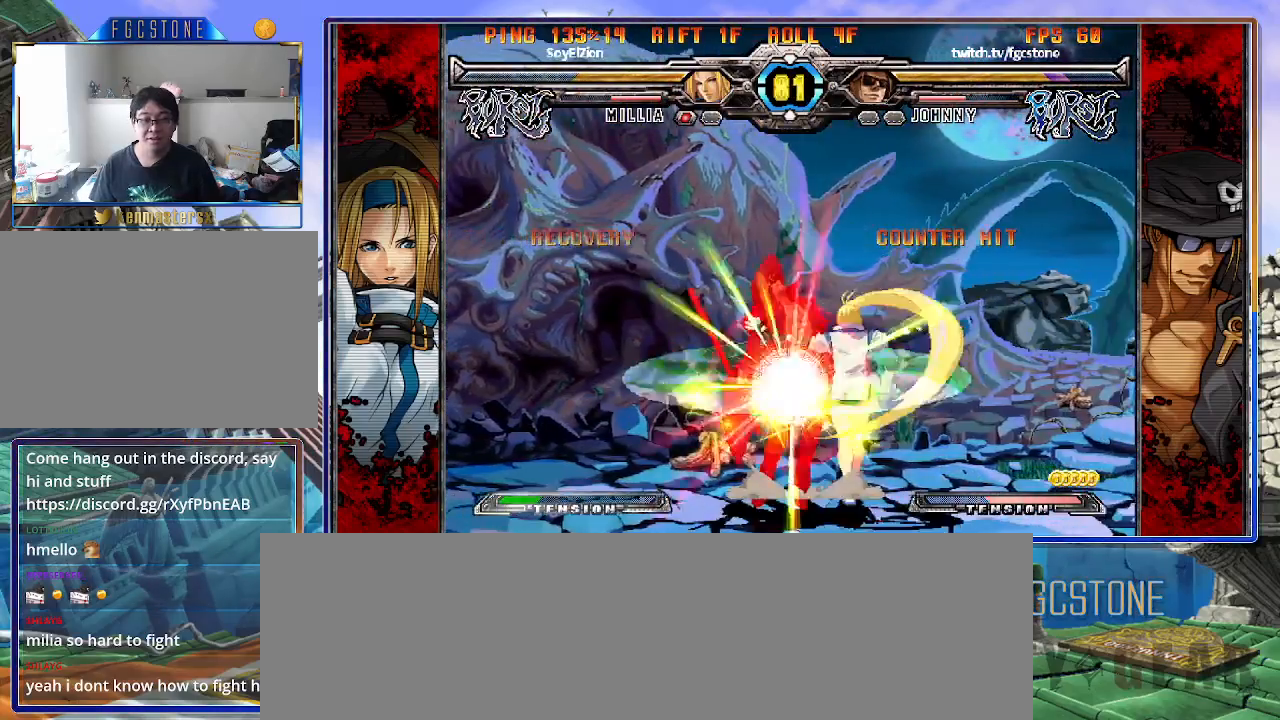
{"buttons": ["K", "S"], "left_stick": "left", "events": [[450, "K", "down"], [483, "S", "down"]]}
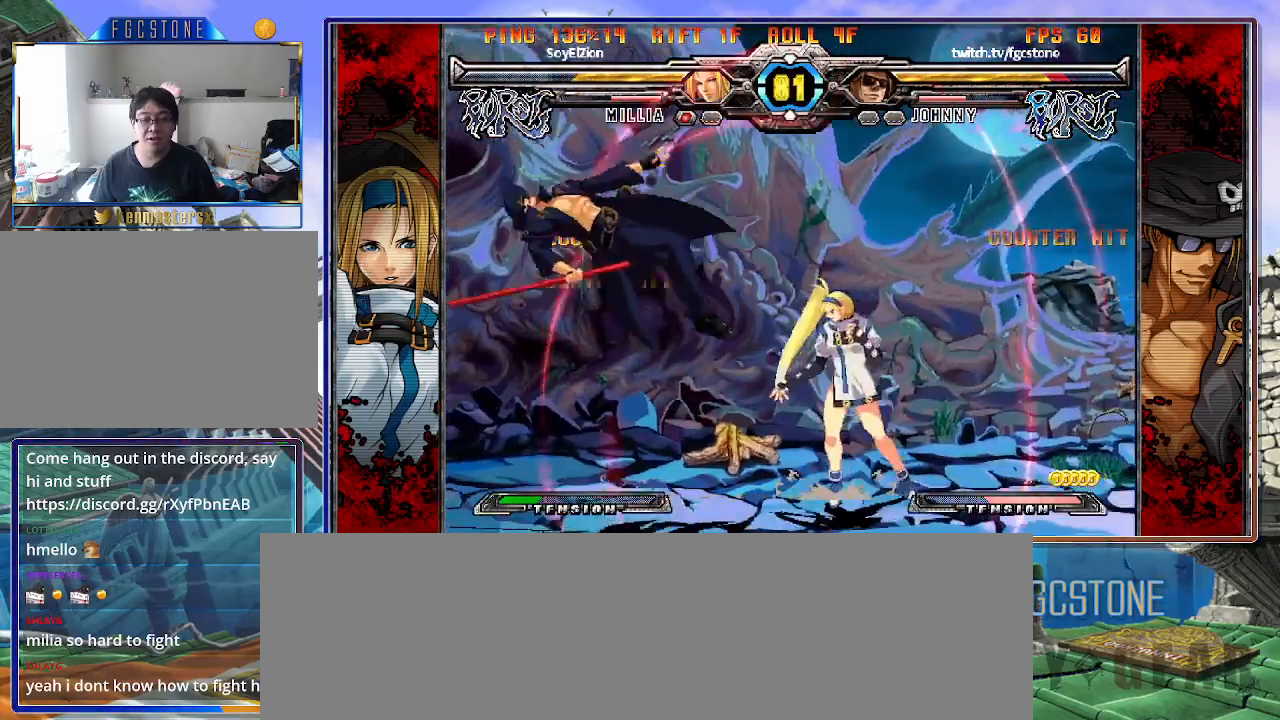
{"buttons": ["K", "S"], "left_stick": "left", "events": [[17, "K", "up"], [83, "S", "up"], [100, "K", "down"], [183, "S", "down"], [200, "K", "up"], [283, "K", "down"], [283, "S", "up"], [333, "S", "down"], [367, "K", "up"], [433, "K", "down"], [450, "S", "up"], [483, "S", "down"]]}
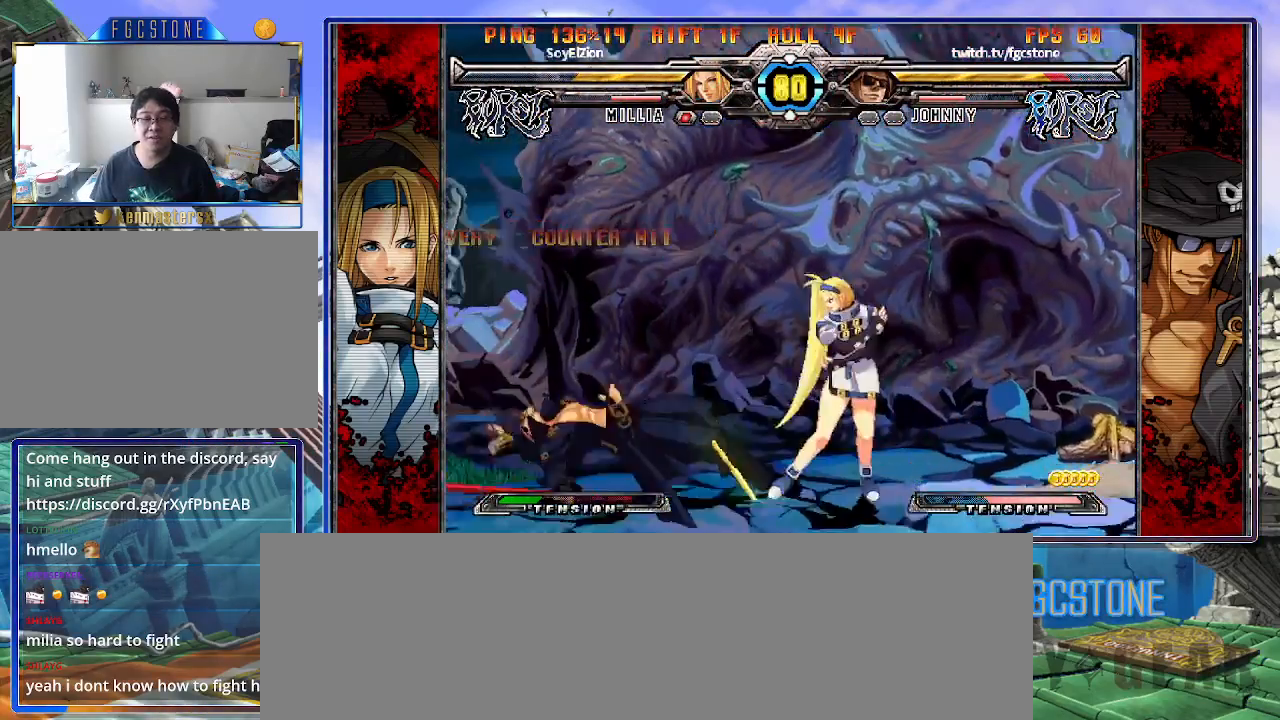
{"buttons": [], "left_stick": "center", "events": [[33, "K", "up"], [133, "S", "up"], [400, "left_stick", "center"]]}
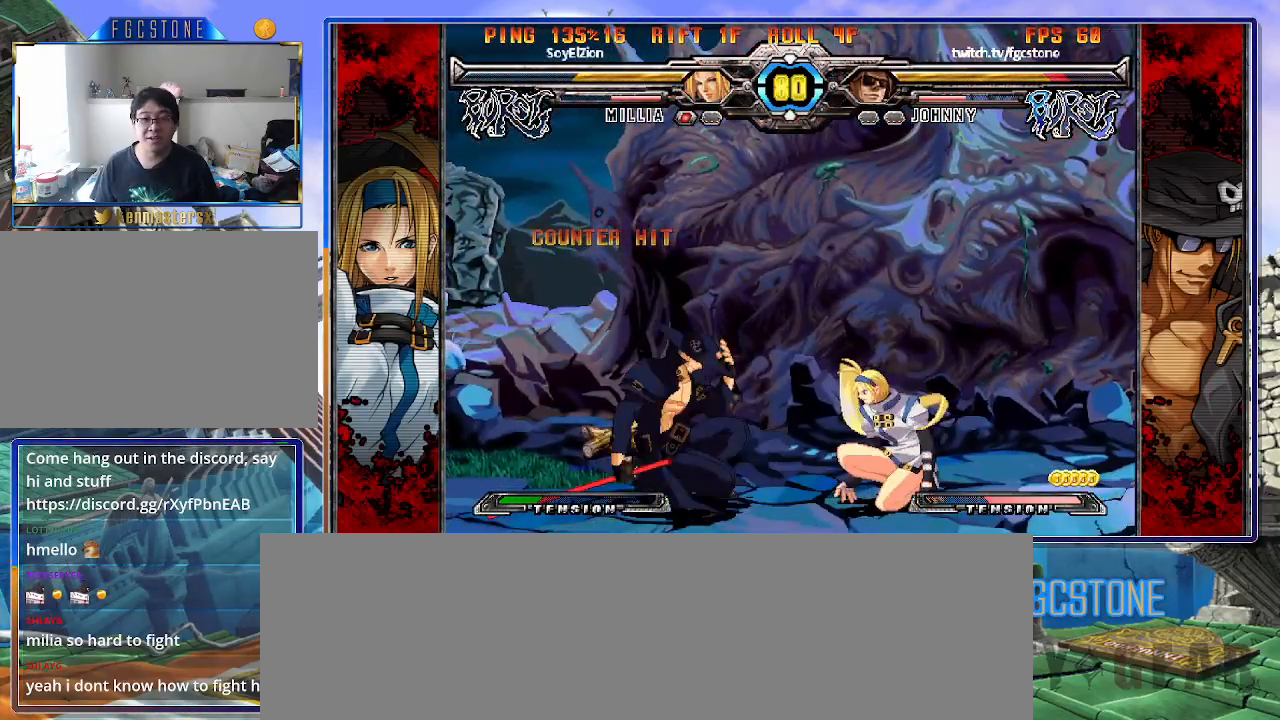
{"buttons": [], "left_stick": "left", "events": [[83, "left_stick", "left"]]}
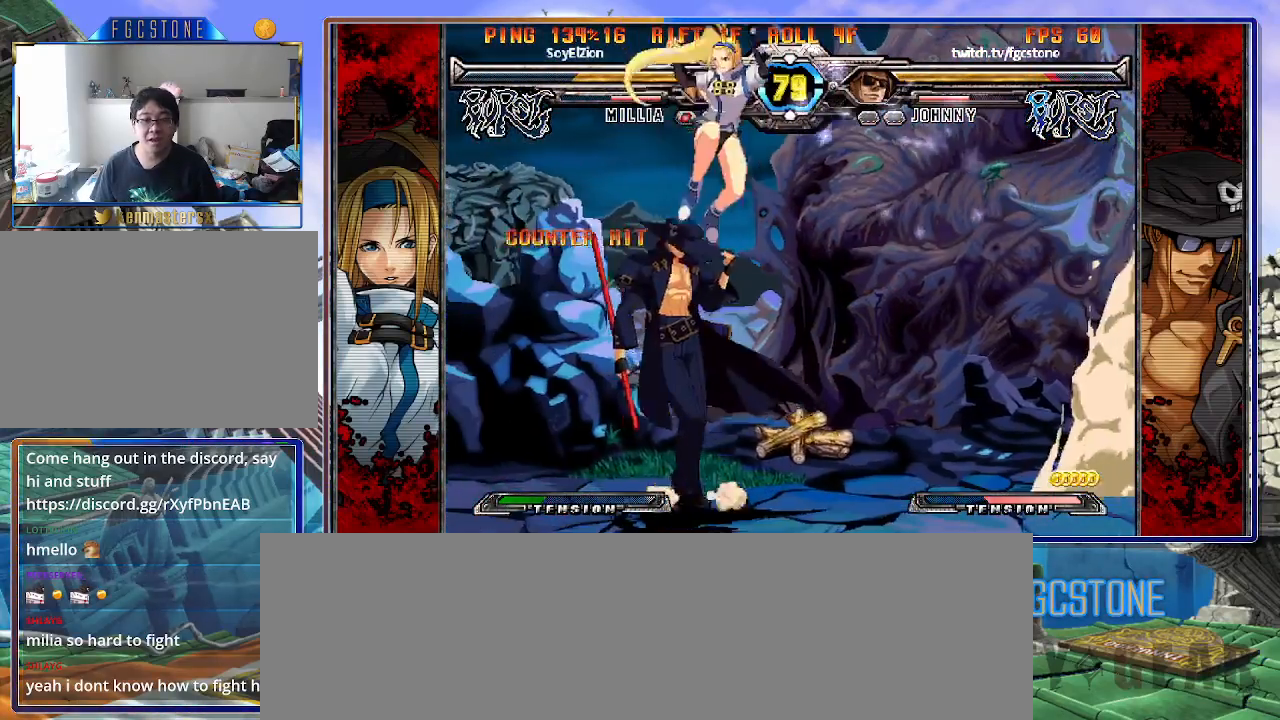
{"buttons": [], "left_stick": "left", "events": [[317, "HS", "down"], [483, "HS", "up"]]}
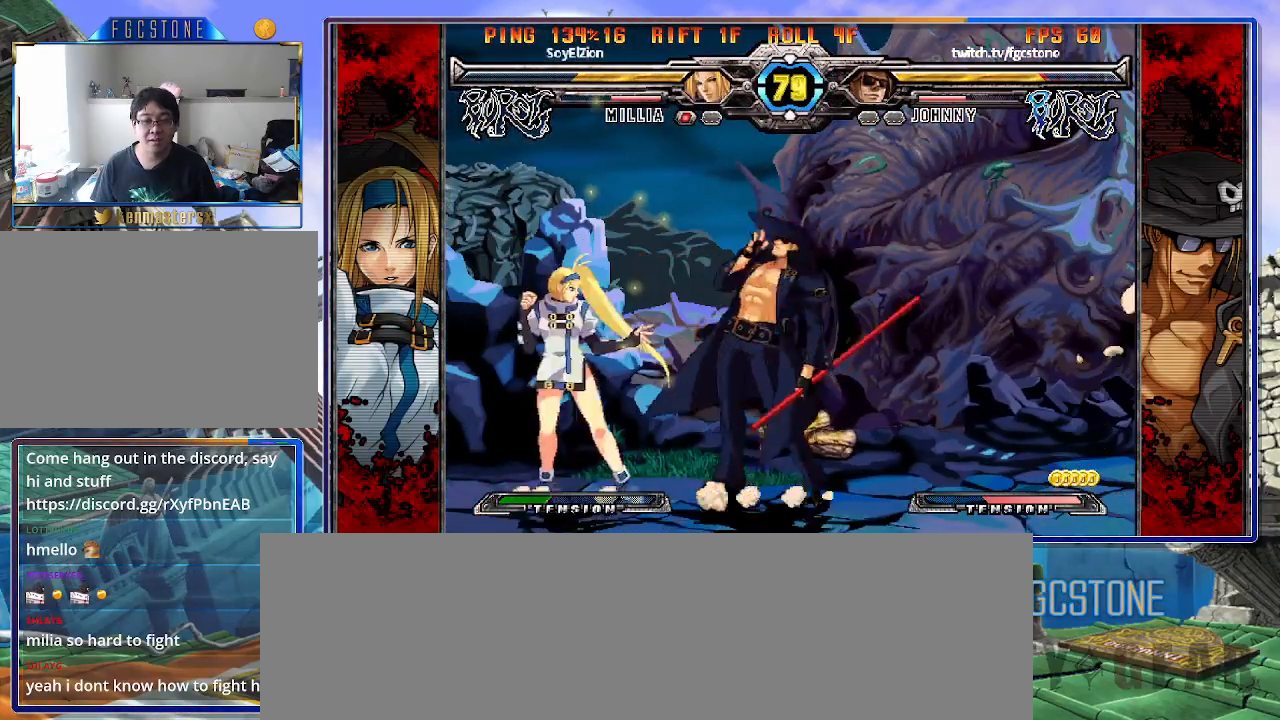
{"buttons": [], "left_stick": "down-right", "events": [[50, "left_stick", "down-right"], [100, "HS", "down"], [233, "HS", "up"]]}
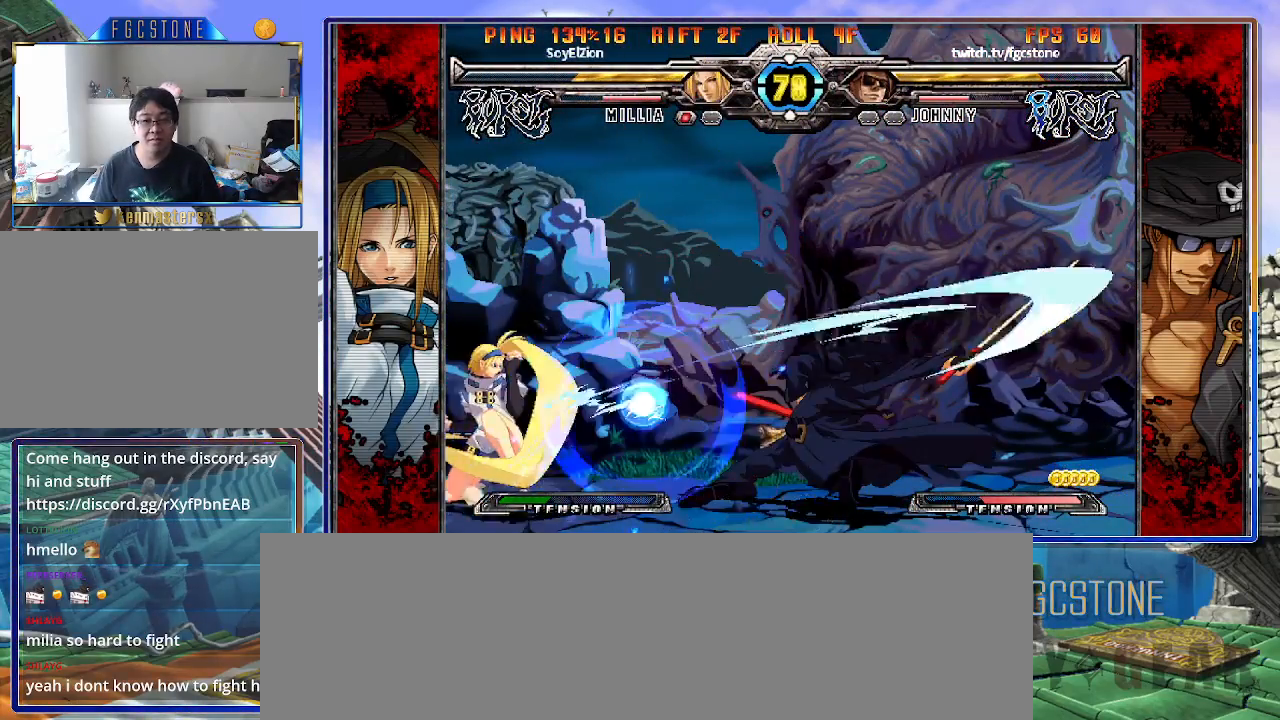
{"buttons": ["HS"], "left_stick": "down-right", "events": [[183, "left_stick", "center"], [333, "left_stick", "down-left"], [400, "left_stick", "down-right"], [467, "HS", "down"]]}
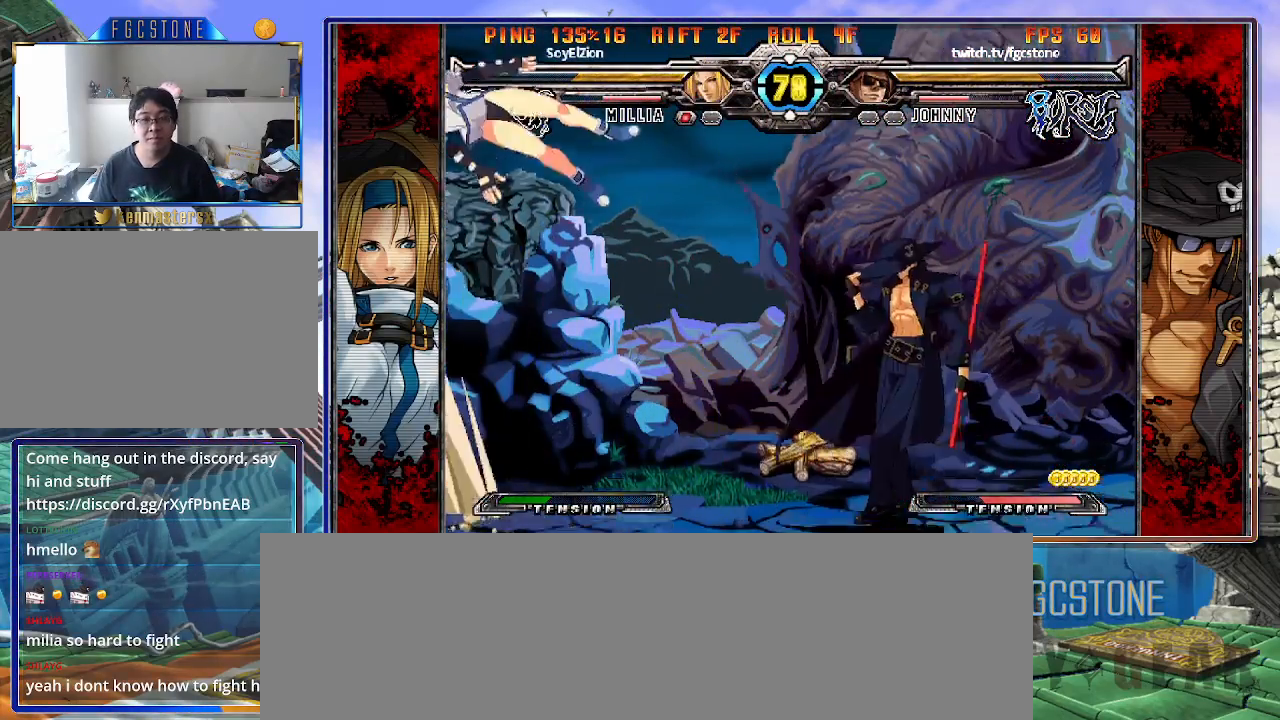
{"buttons": ["HS"], "left_stick": "right", "events": [[33, "left_stick", "center"], [67, "HS", "up"], [217, "left_stick", "right"], [483, "HS", "down"]]}
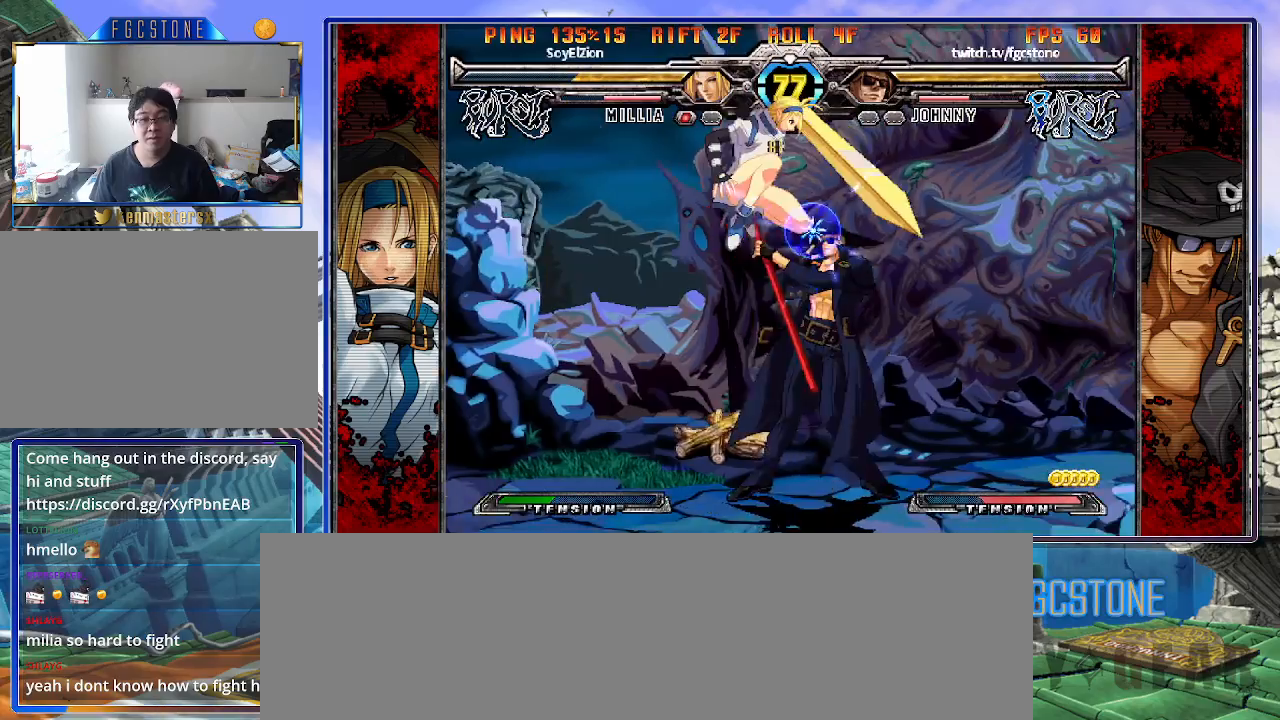
{"buttons": [], "left_stick": "down-right", "events": [[67, "HS", "up"], [233, "HS", "down"], [400, "HS", "up"], [417, "left_stick", "down-right"]]}
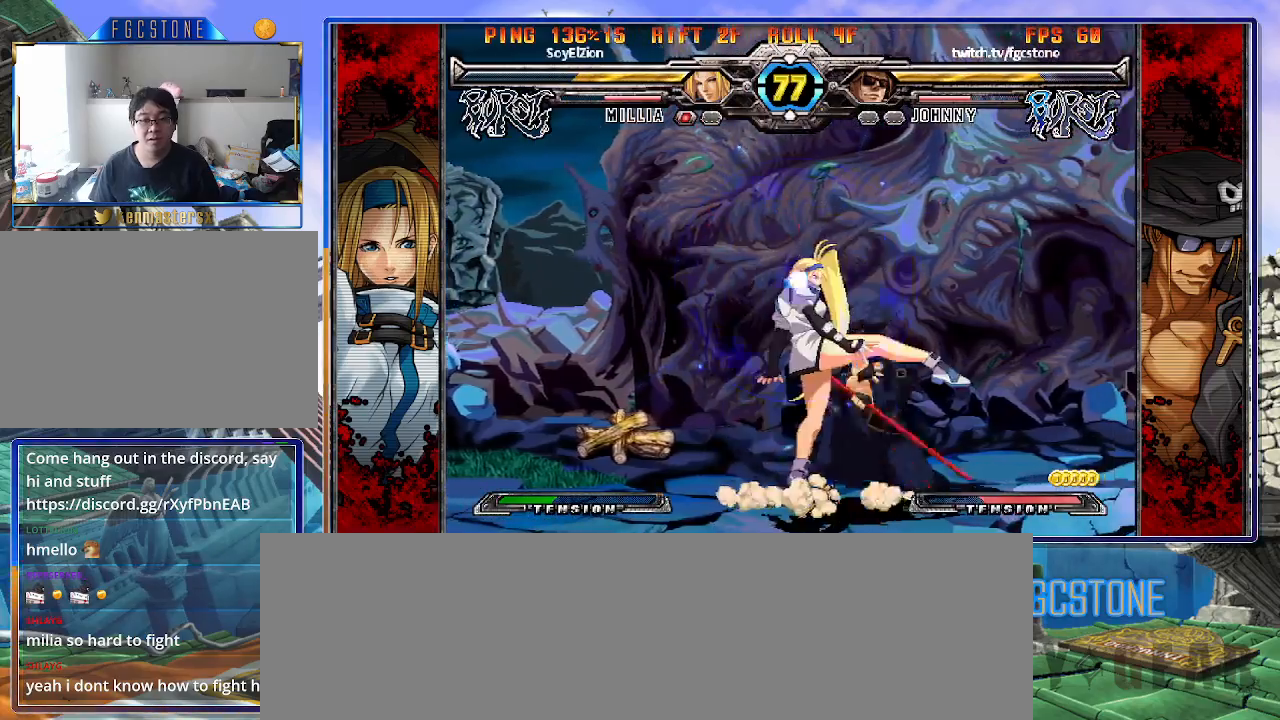
{"buttons": [], "left_stick": "down-right", "events": [[33, "HS", "down"], [167, "HS", "up"], [350, "HS", "down"], [500, "HS", "up"]]}
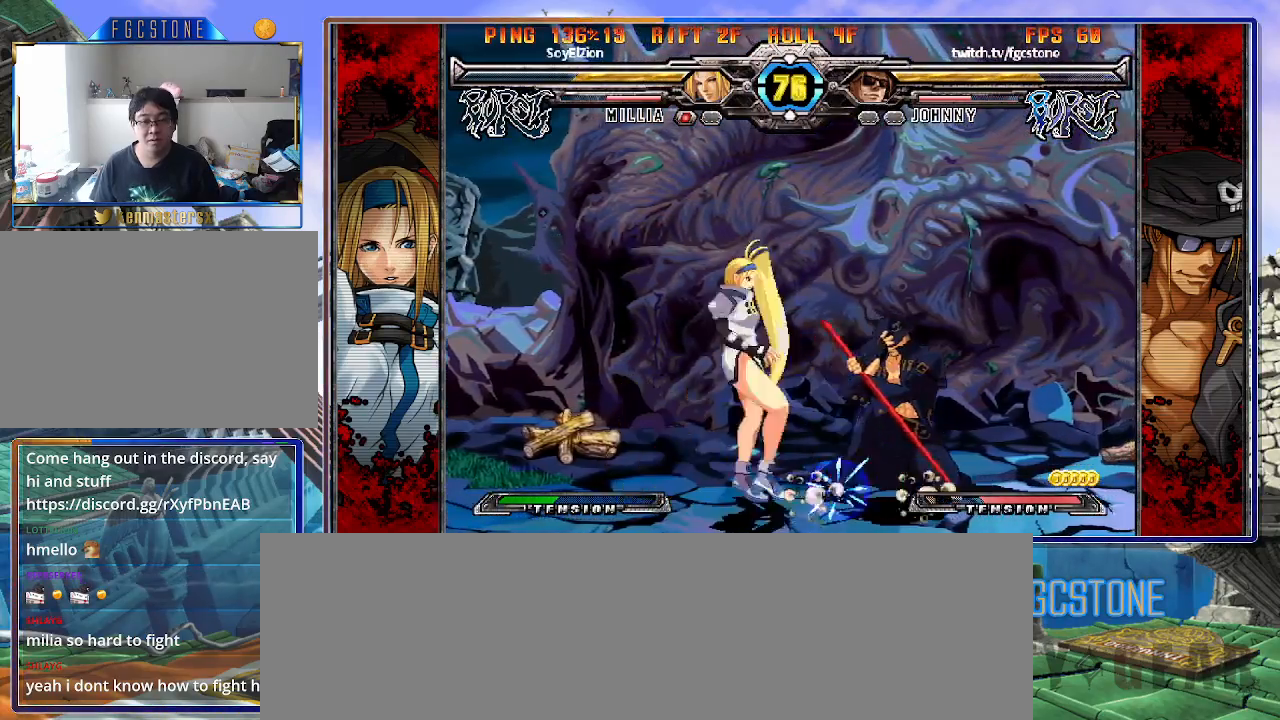
{"buttons": ["HS"], "left_stick": "down-right", "events": [[167, "HS", "down"], [317, "HS", "up"], [433, "HS", "down"]]}
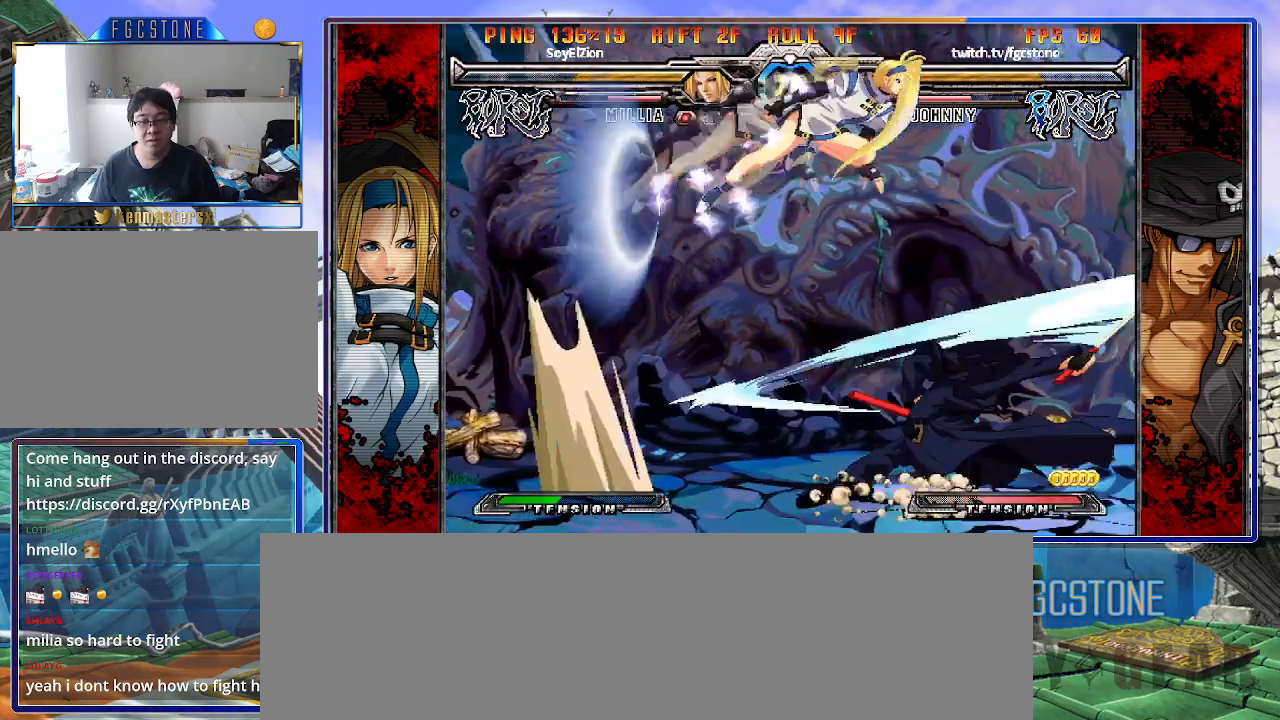
{"buttons": [], "left_stick": "left", "events": [[50, "HS", "up"], [300, "left_stick", "center"], [383, "left_stick", "left"]]}
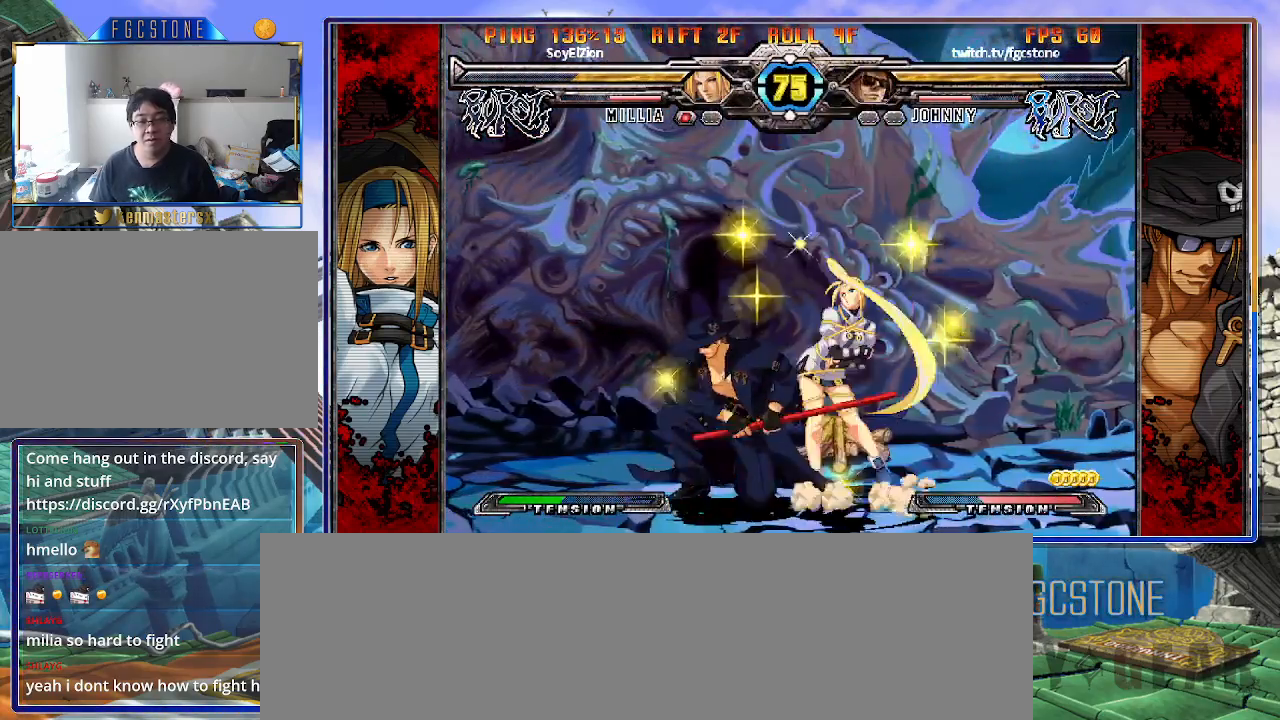
{"buttons": [], "left_stick": "down-left", "events": [[50, "left_stick", "down-left"]]}
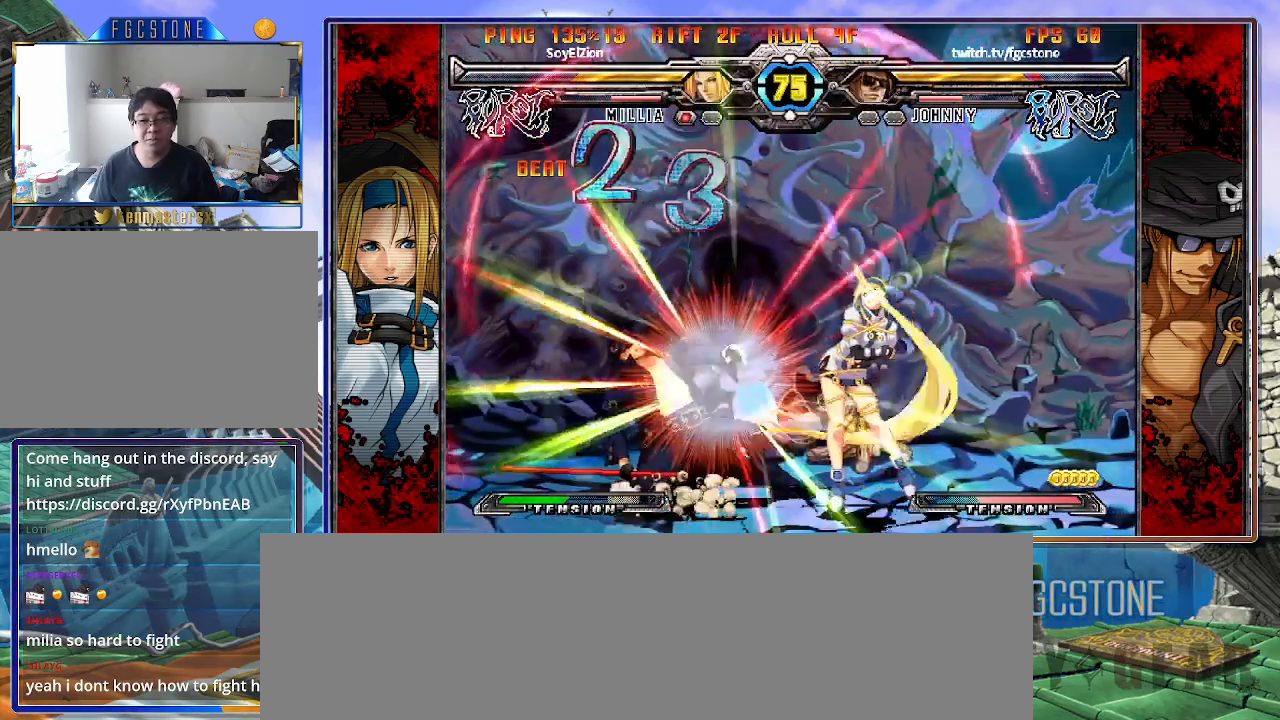
{"buttons": [], "left_stick": "left", "events": [[100, "left_stick", "left"]]}
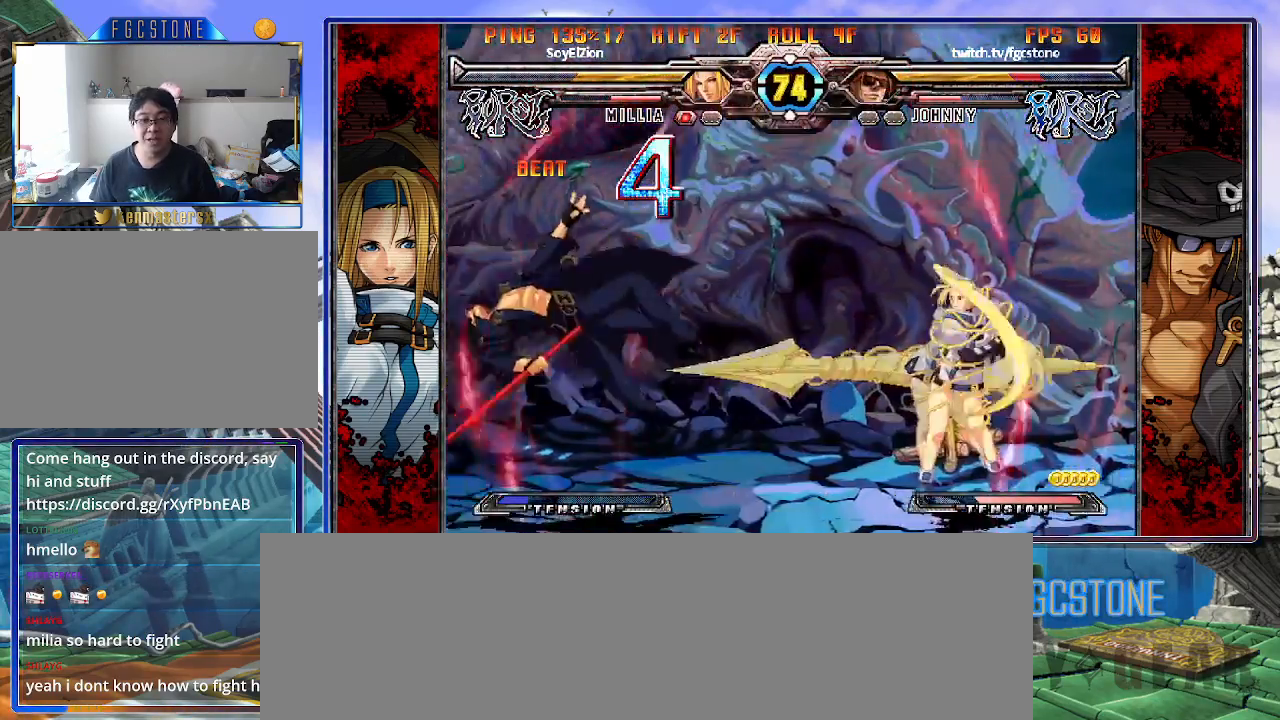
{"buttons": ["S"], "left_stick": "left", "events": [[50, "K", "down"], [133, "S", "down"], [167, "K", "up"], [217, "K", "down"], [233, "S", "up"], [300, "S", "down"], [317, "K", "up"], [367, "K", "down"], [383, "S", "up"], [450, "S", "down"], [483, "K", "up"]]}
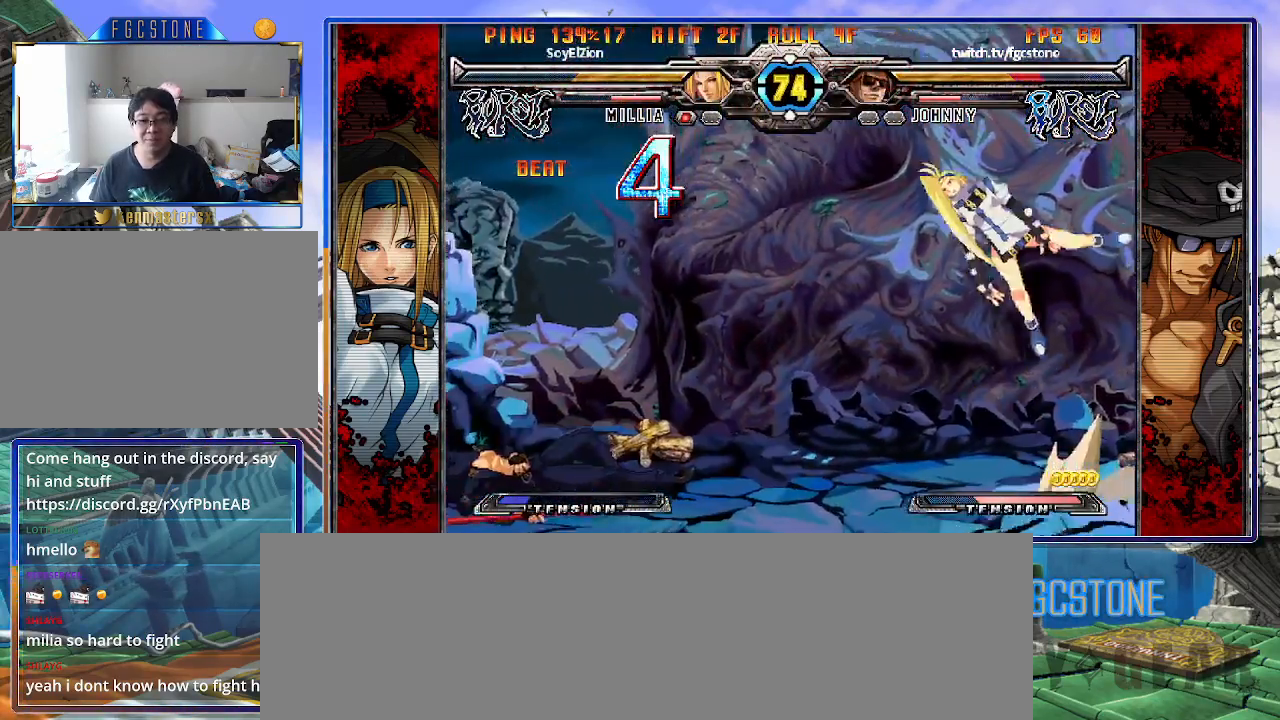
{"buttons": [], "left_stick": "left", "events": [[33, "K", "down"], [67, "S", "up"], [117, "S", "down"], [183, "S", "up"], [200, "K", "up"]]}
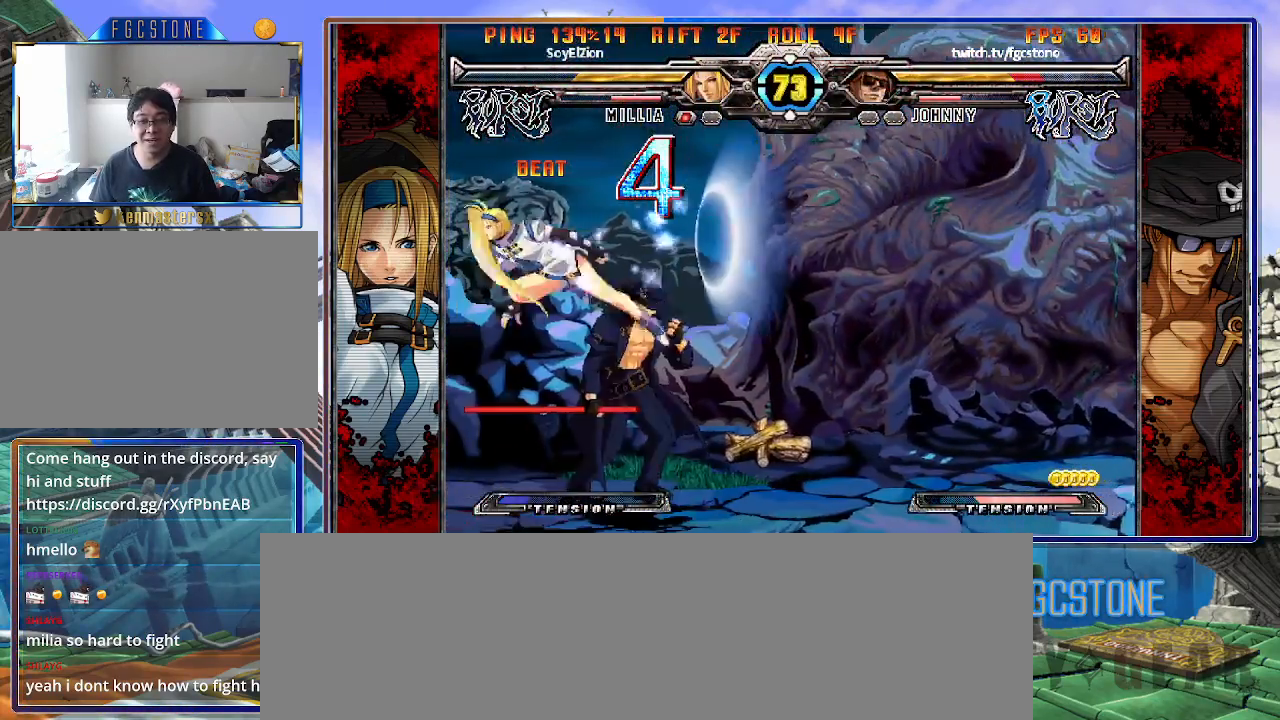
{"buttons": [], "left_stick": "right", "events": [[67, "K", "down"], [167, "K", "up"], [200, "S", "down"], [267, "S", "up"], [350, "left_stick", "center"], [433, "left_stick", "right"]]}
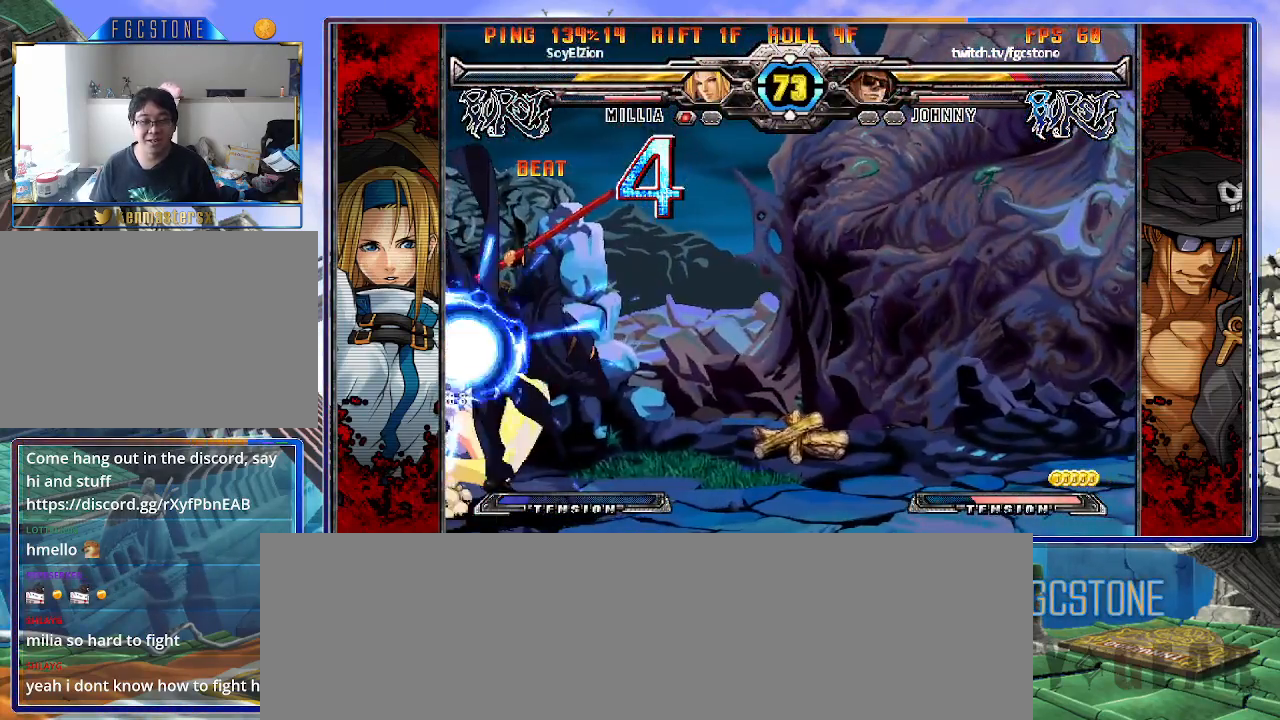
{"buttons": ["HS"], "left_stick": "right", "events": [[200, "left_stick", "center"], [350, "left_stick", "right"], [417, "HS", "down"]]}
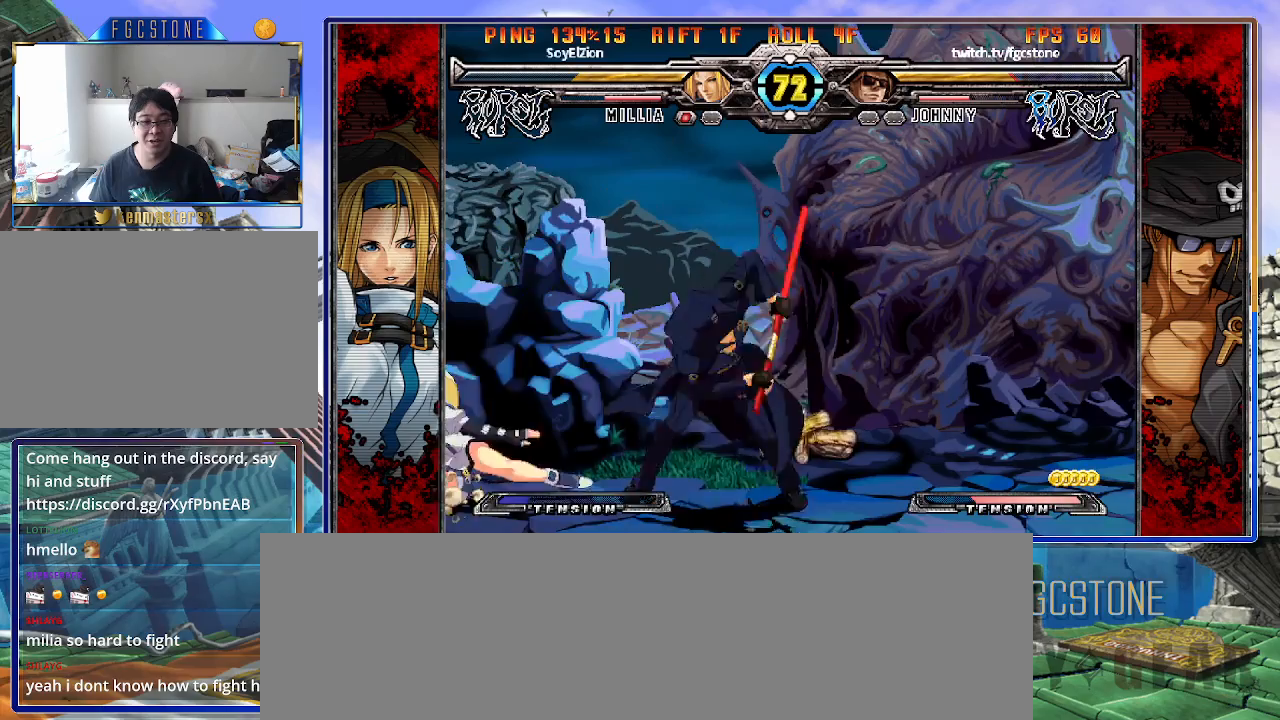
{"buttons": [], "left_stick": "center", "events": [[17, "HS", "up"], [100, "left_stick", "down-left"], [250, "HS", "down"], [250, "left_stick", "center"], [333, "HS", "up"]]}
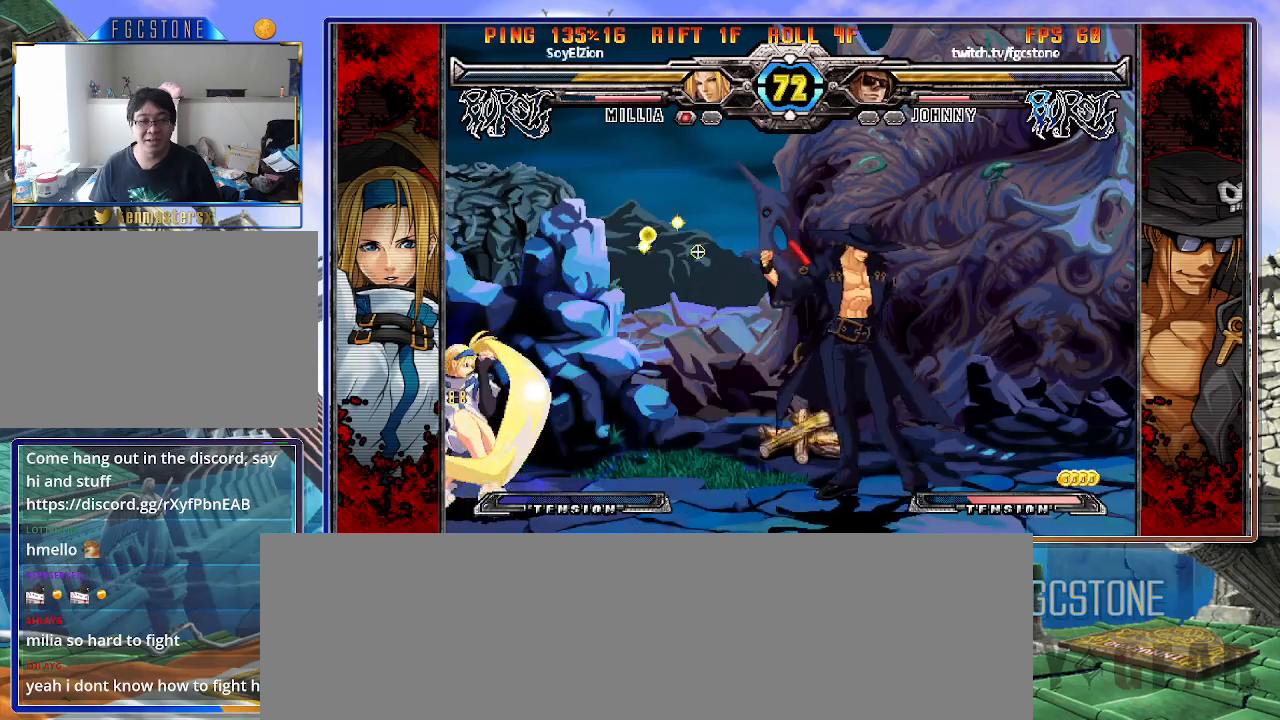
{"buttons": [], "left_stick": "center", "events": [[67, "left_stick", "left"], [150, "left_stick", "center"], [200, "left_stick", "left"], [300, "left_stick", "down"], [400, "left_stick", "right"], [417, "HS", "down"], [483, "left_stick", "center"], [500, "HS", "up"]]}
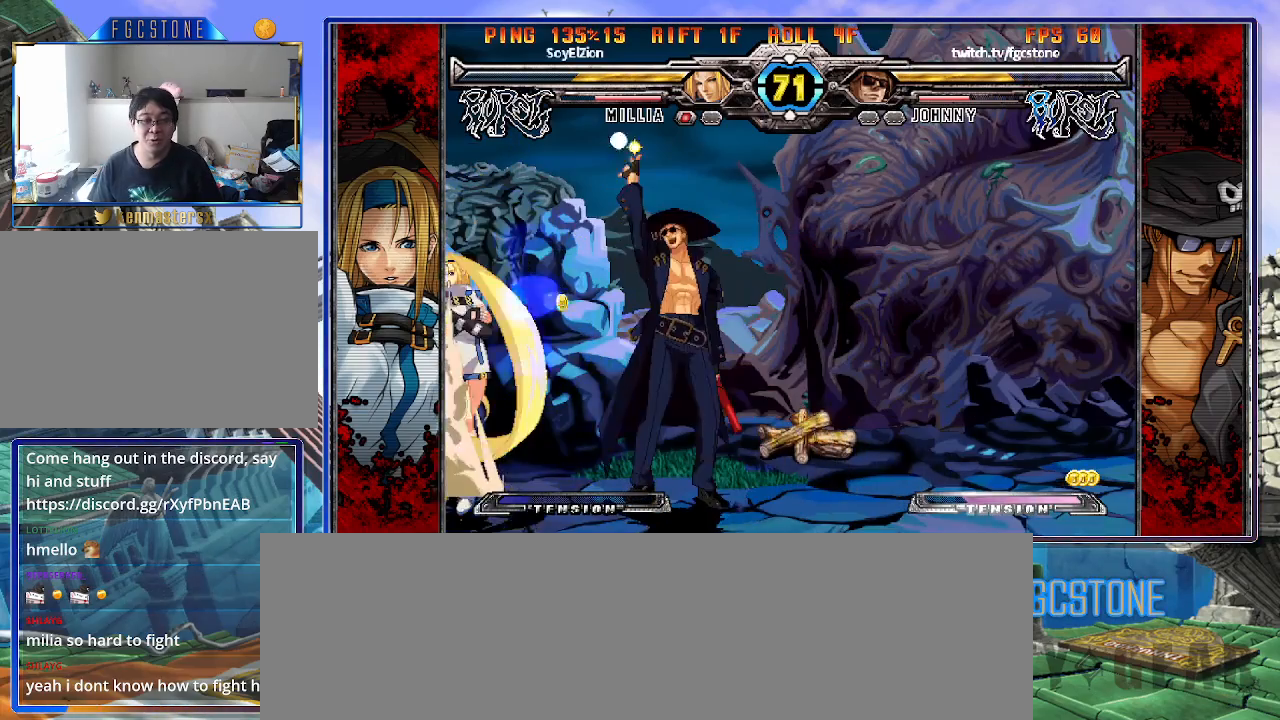
{"buttons": [], "left_stick": "down-right", "events": [[117, "left_stick", "down-right"], [267, "K", "down"], [350, "K", "up"]]}
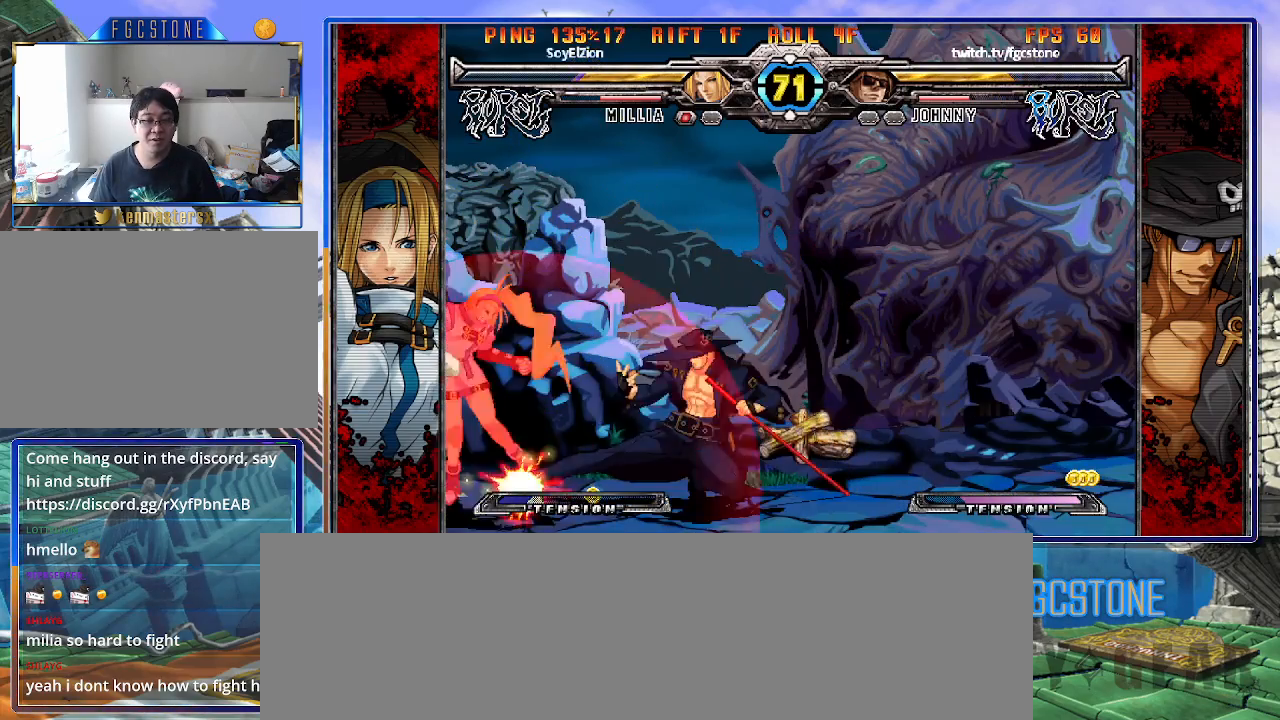
{"buttons": [], "left_stick": "down-left", "events": [[17, "D", "down"], [133, "D", "up"], [400, "left_stick", "down-left"]]}
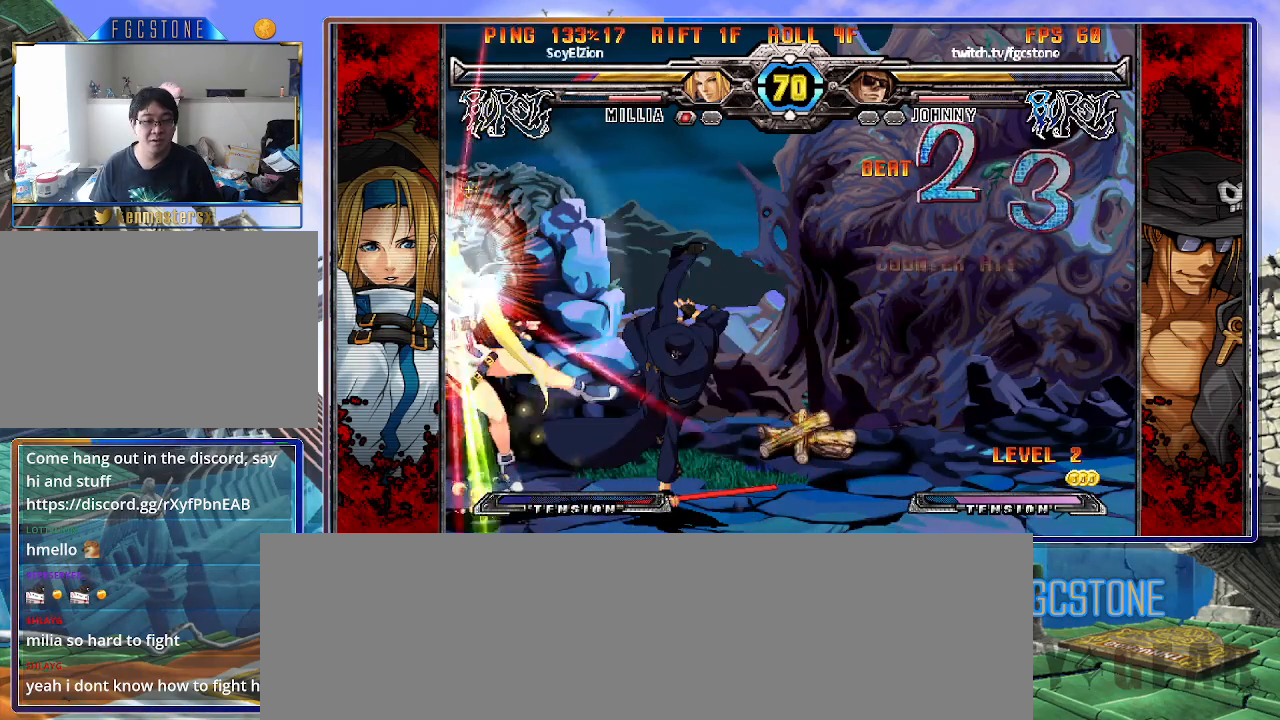
{"buttons": [], "left_stick": "right", "events": [[17, "K", "down"], [17, "left_stick", "center"], [133, "HS", "down"], [200, "HS", "up"], [200, "left_stick", "left"], [367, "left_stick", "right"], [500, "K", "up"]]}
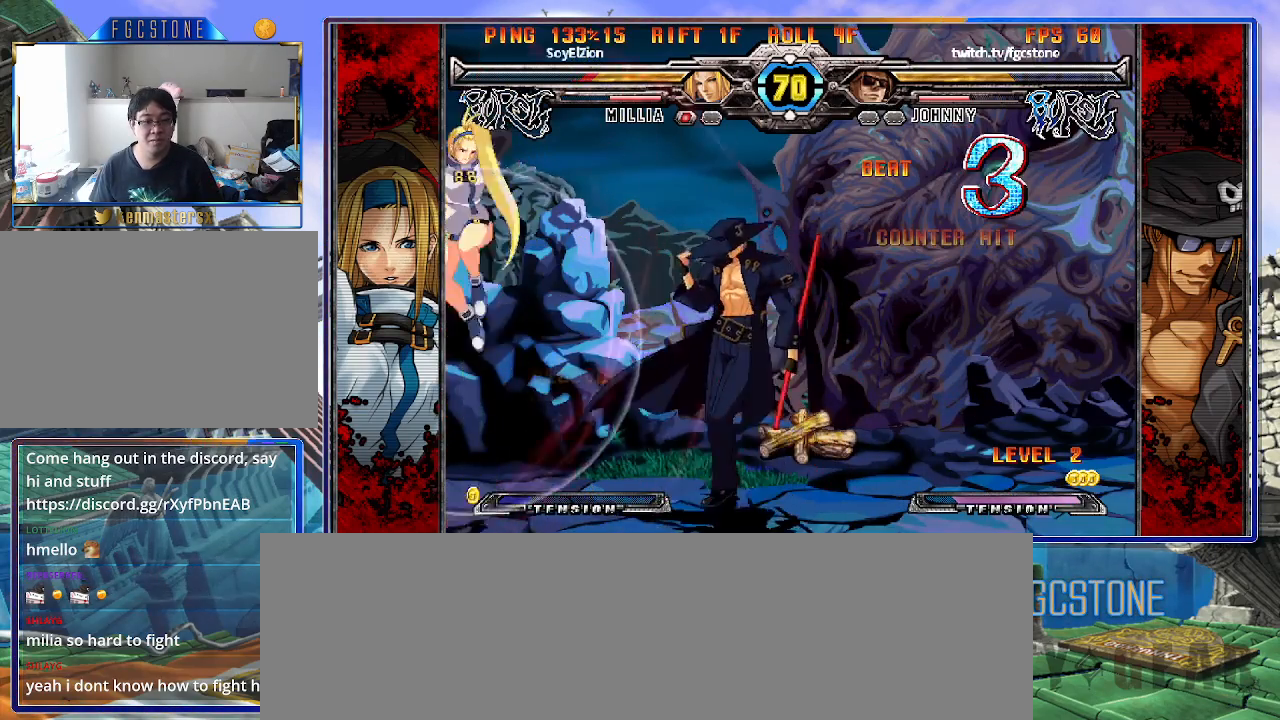
{"buttons": [], "left_stick": "right", "events": [[67, "K", "down"], [150, "K", "up"], [217, "HS", "down"], [317, "HS", "up"], [367, "HS", "down"], [483, "HS", "up"]]}
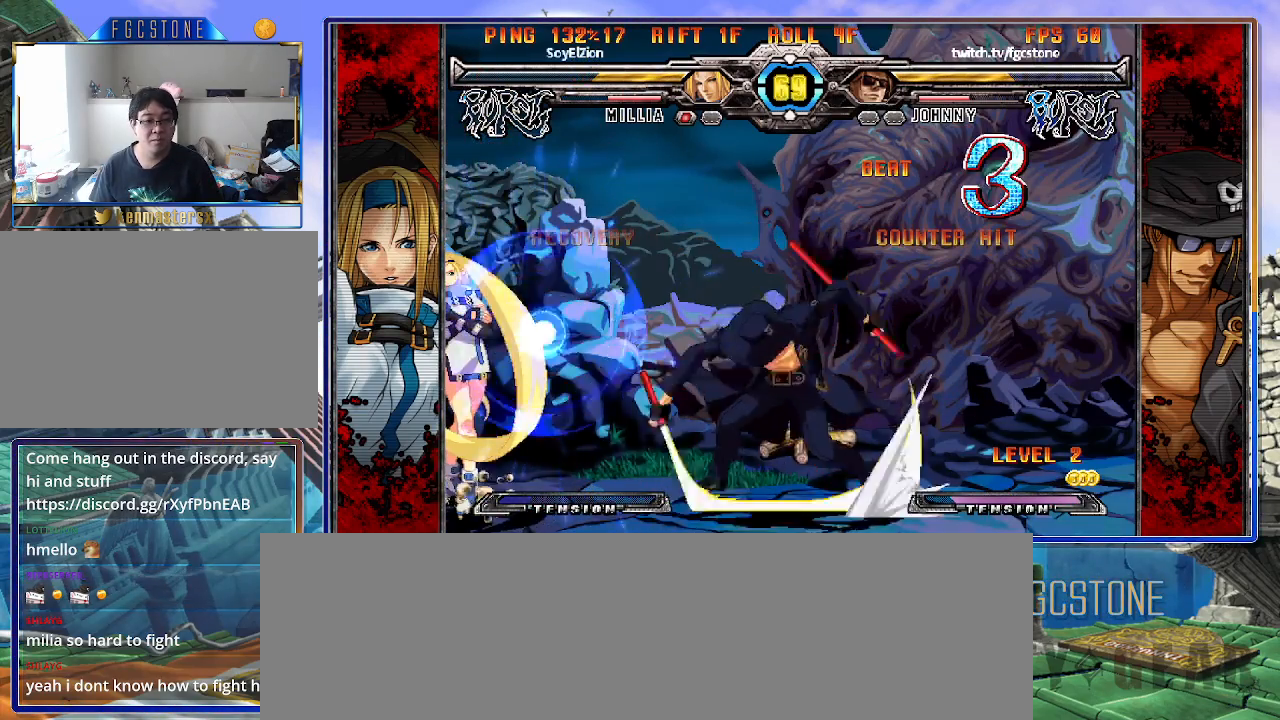
{"buttons": ["K"], "left_stick": "left", "events": [[83, "left_stick", "down"], [183, "K", "down"], [183, "left_stick", "left"], [250, "left_stick", "center"], [383, "left_stick", "left"]]}
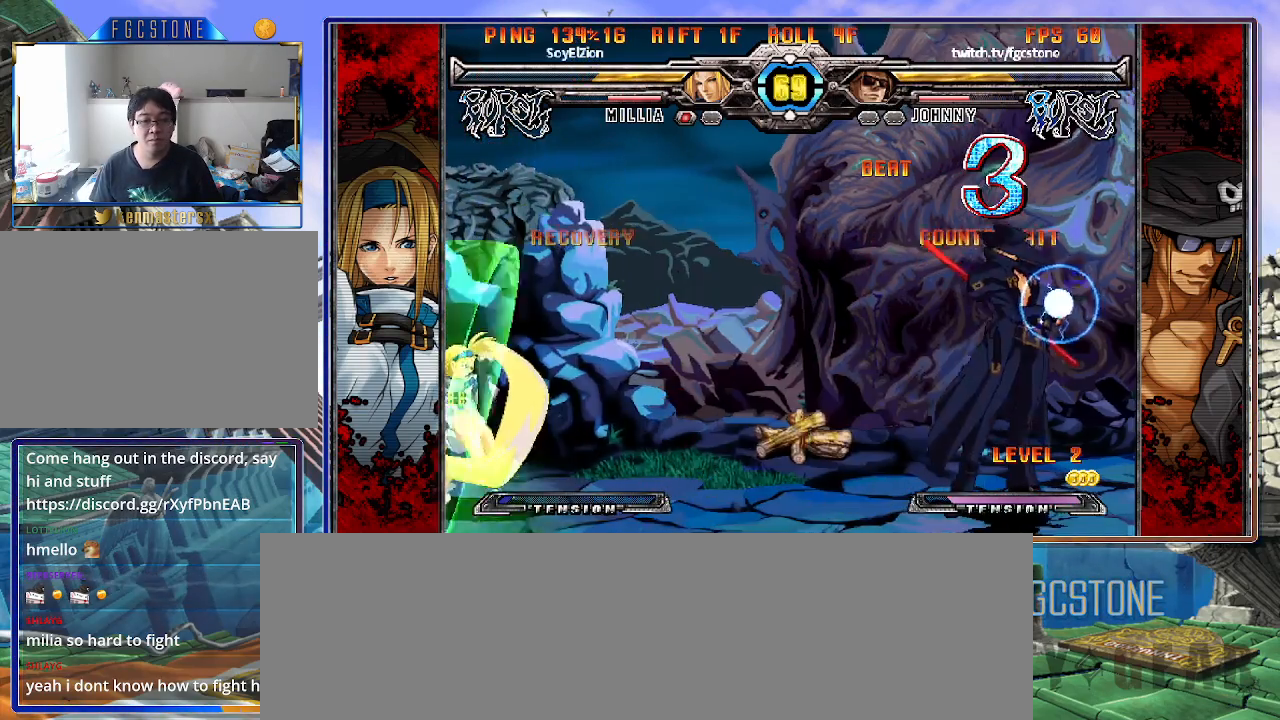
{"buttons": [], "left_stick": "up-right", "events": [[33, "left_stick", "center"], [100, "HS", "down"], [183, "HS", "up"], [267, "left_stick", "up-left"], [450, "K", "up"], [450, "left_stick", "right"], [500, "left_stick", "up-right"]]}
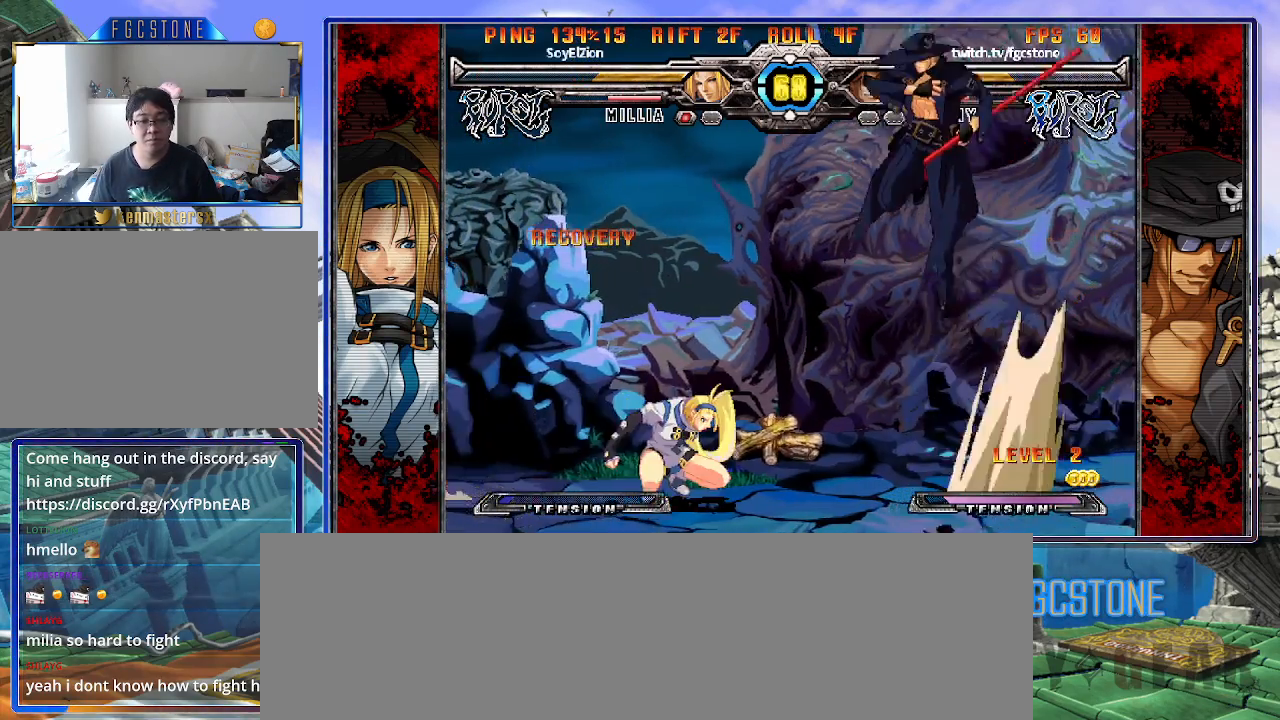
{"buttons": ["S"], "left_stick": "down-left", "events": [[367, "left_stick", "down-right"], [433, "left_stick", "down-left"], [483, "S", "down"]]}
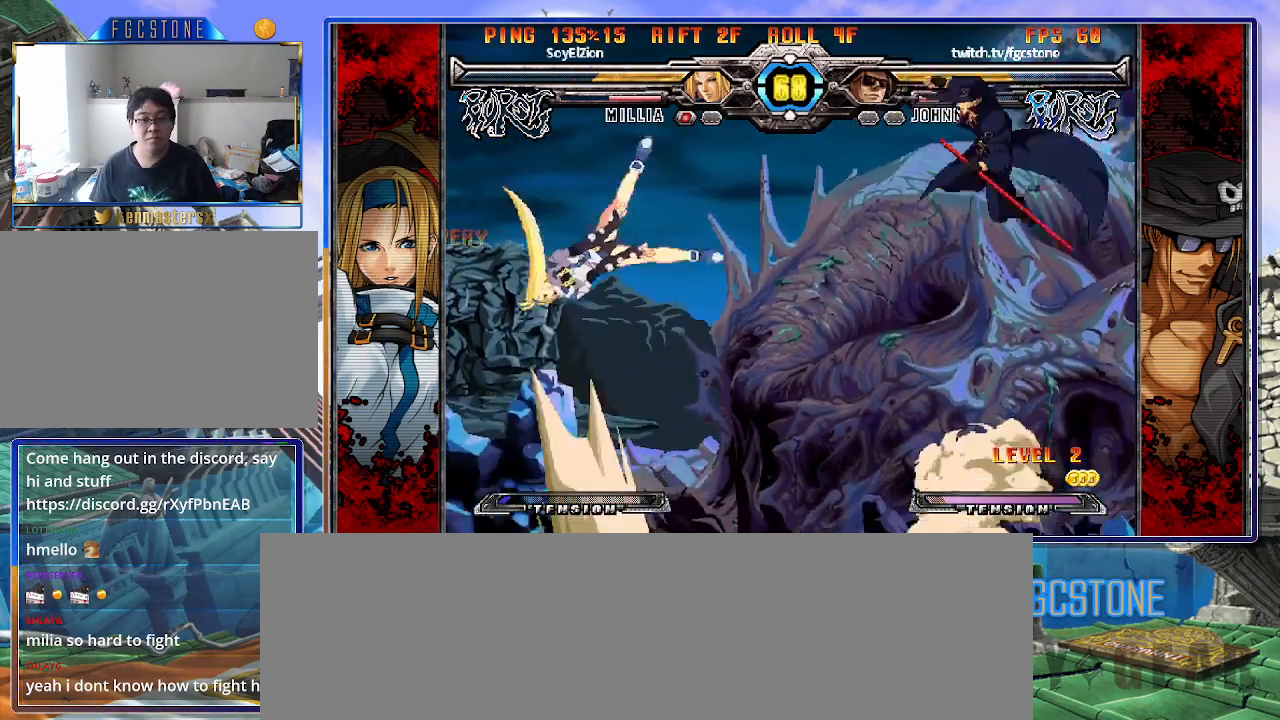
{"buttons": ["S"], "left_stick": "right", "events": [[33, "left_stick", "center"], [67, "S", "up"], [100, "left_stick", "right"], [250, "HS", "down"], [250, "K", "down"], [250, "S", "down"], [267, "K", "up"], [267, "S", "up"], [300, "HS", "up"], [500, "S", "down"]]}